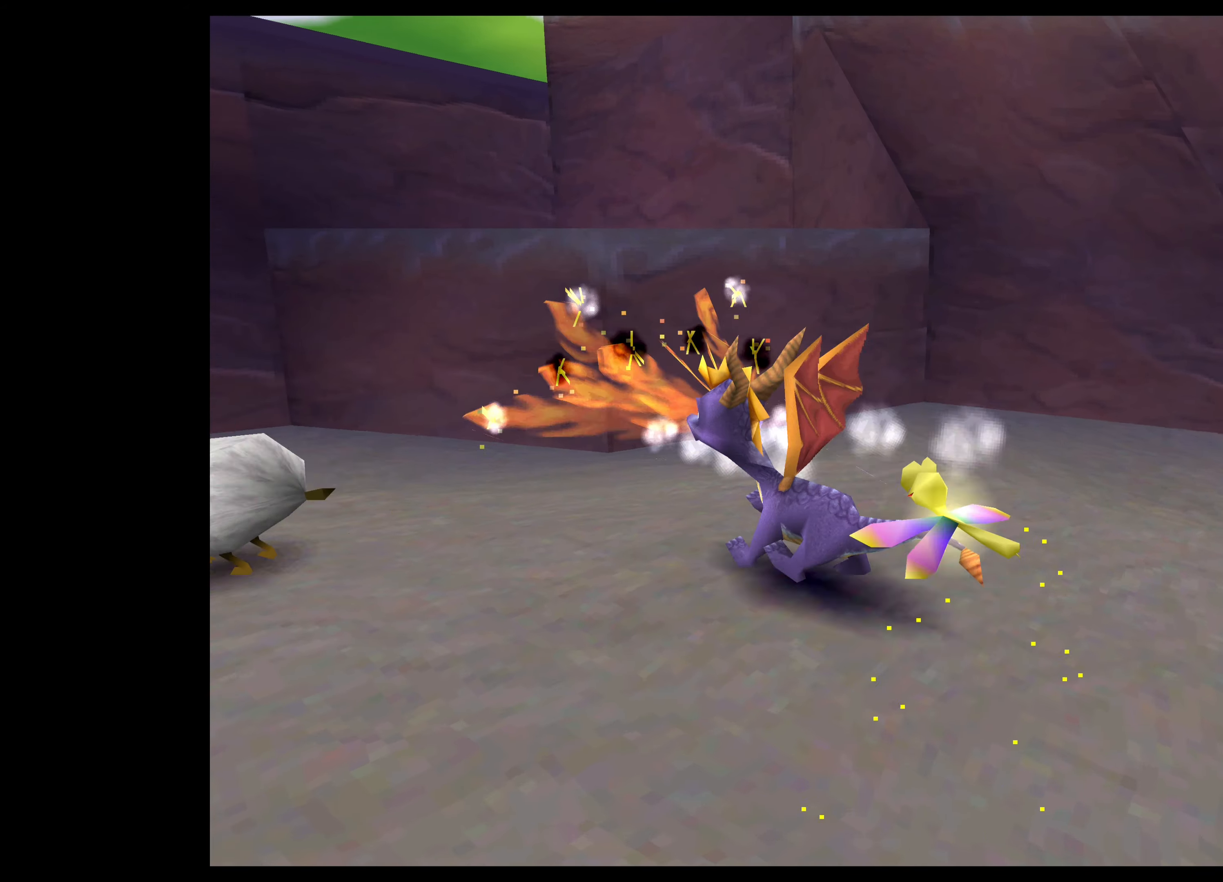
Gameplay with a controller (PlayStation layout); each line is a JSON object with the inputs held at the frame after it. "events" lists button and stick changes between this image and that frame as [ms after this image, input, new state], when the widget could be followed in between. Not read: L2 L3 R2 R3.
{"buttons": ["CIRCLE"], "left_stick": "up-left", "right_stick": "center", "events": [[17, "CIRCLE", "up"], [100, "CIRCLE", "down"], [200, "CIRCLE", "up"], [250, "CIRCLE", "down"], [350, "CIRCLE", "up"], [417, "CIRCLE", "down"]]}
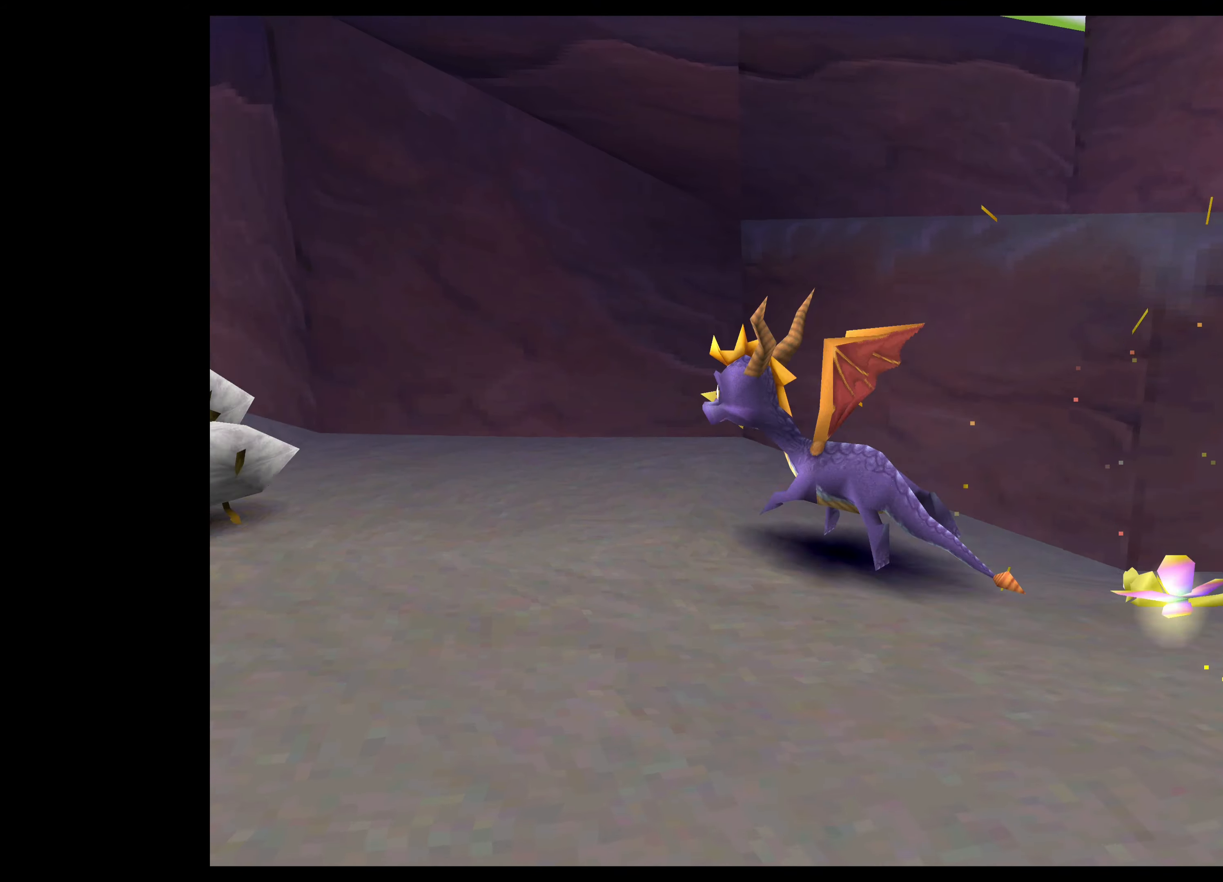
{"buttons": ["CIRCLE"], "left_stick": "up-right", "right_stick": "center", "events": [[17, "CIRCLE", "up"], [100, "CIRCLE", "down"], [183, "CIRCLE", "up"], [267, "CIRCLE", "down"], [383, "CIRCLE", "up"], [433, "left_stick", "up-right"], [450, "CIRCLE", "down"]]}
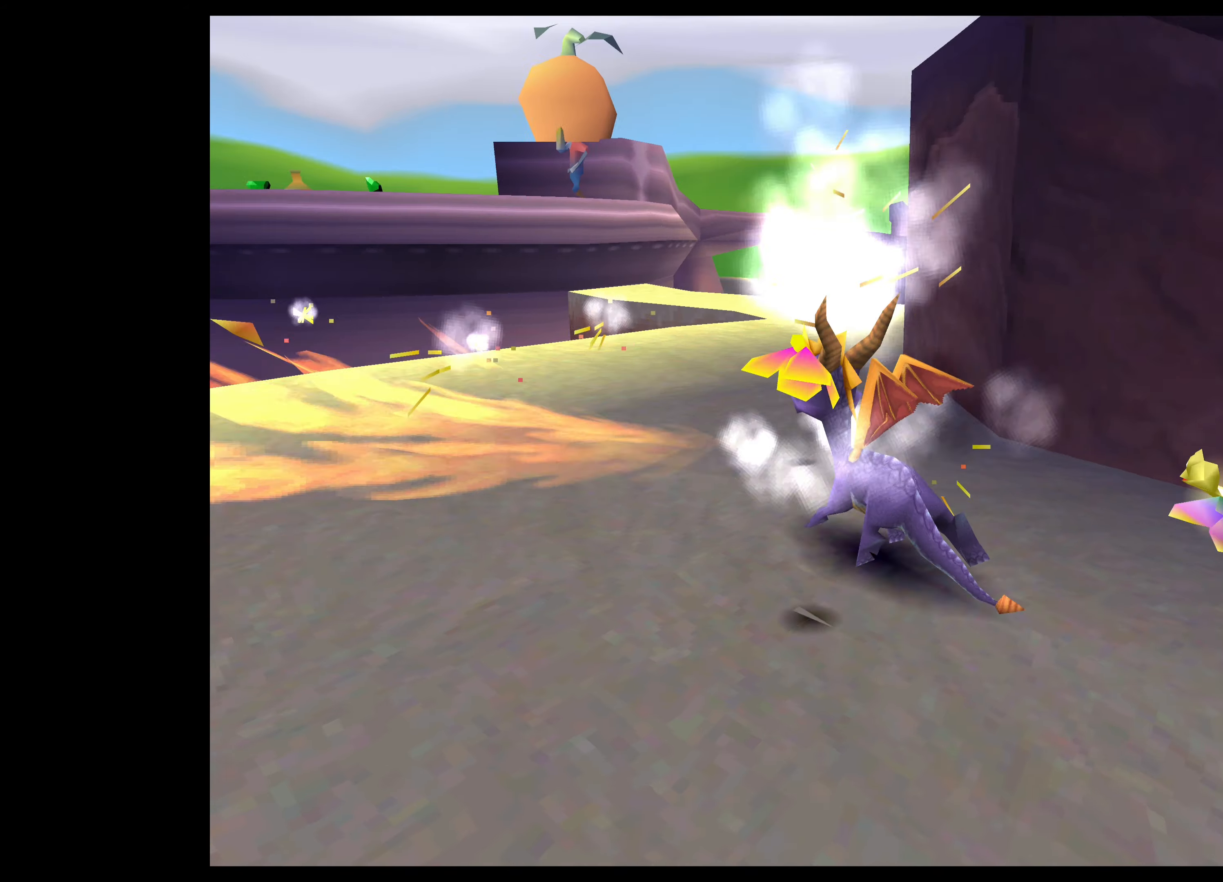
{"buttons": [], "left_stick": "up-right", "right_stick": "center", "events": [[50, "CIRCLE", "up"], [100, "left_stick", "up"], [117, "CIRCLE", "down"], [217, "CIRCLE", "up"], [283, "CIRCLE", "down"], [333, "left_stick", "up-left"], [383, "CIRCLE", "up"], [433, "left_stick", "center"], [500, "left_stick", "up-right"]]}
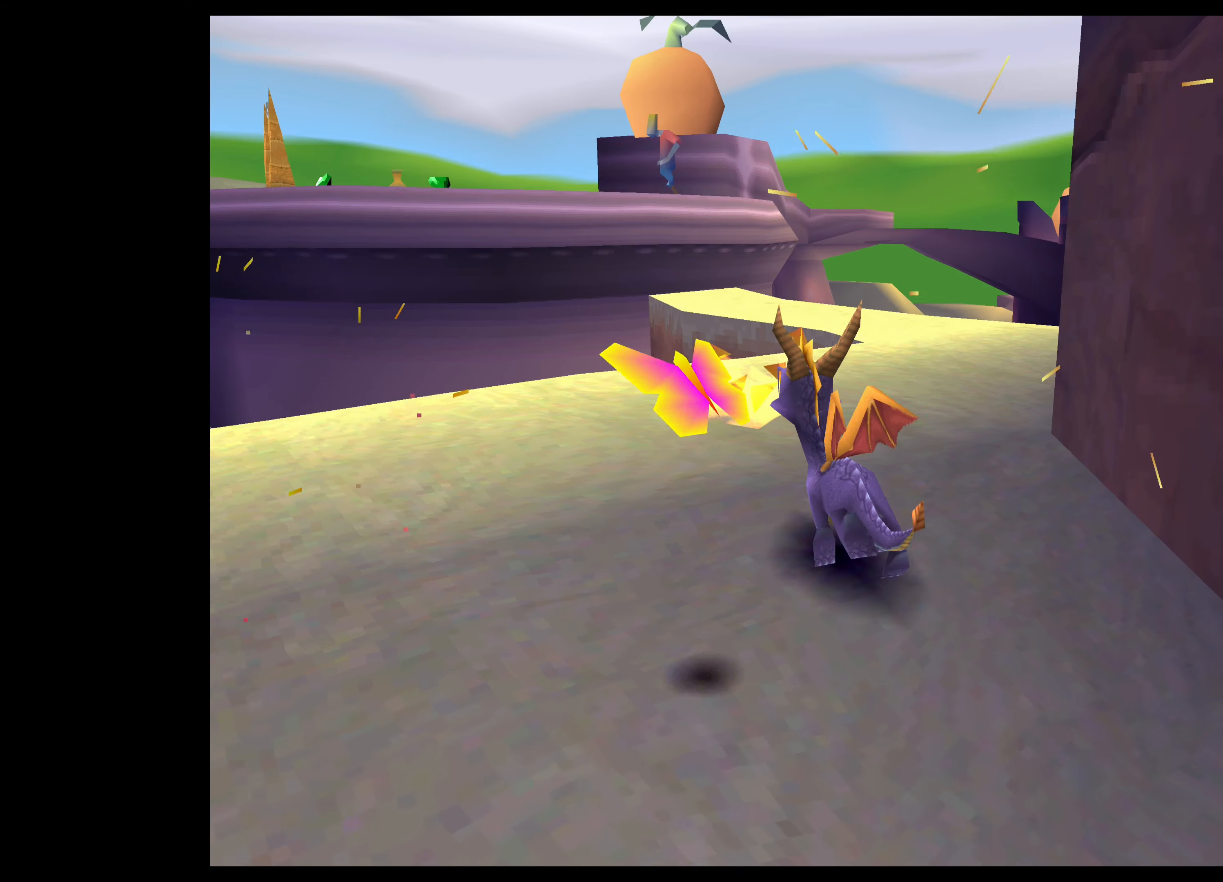
{"buttons": [], "left_stick": "up-right", "right_stick": "center", "events": [[167, "CIRCLE", "down"], [317, "CIRCLE", "up"]]}
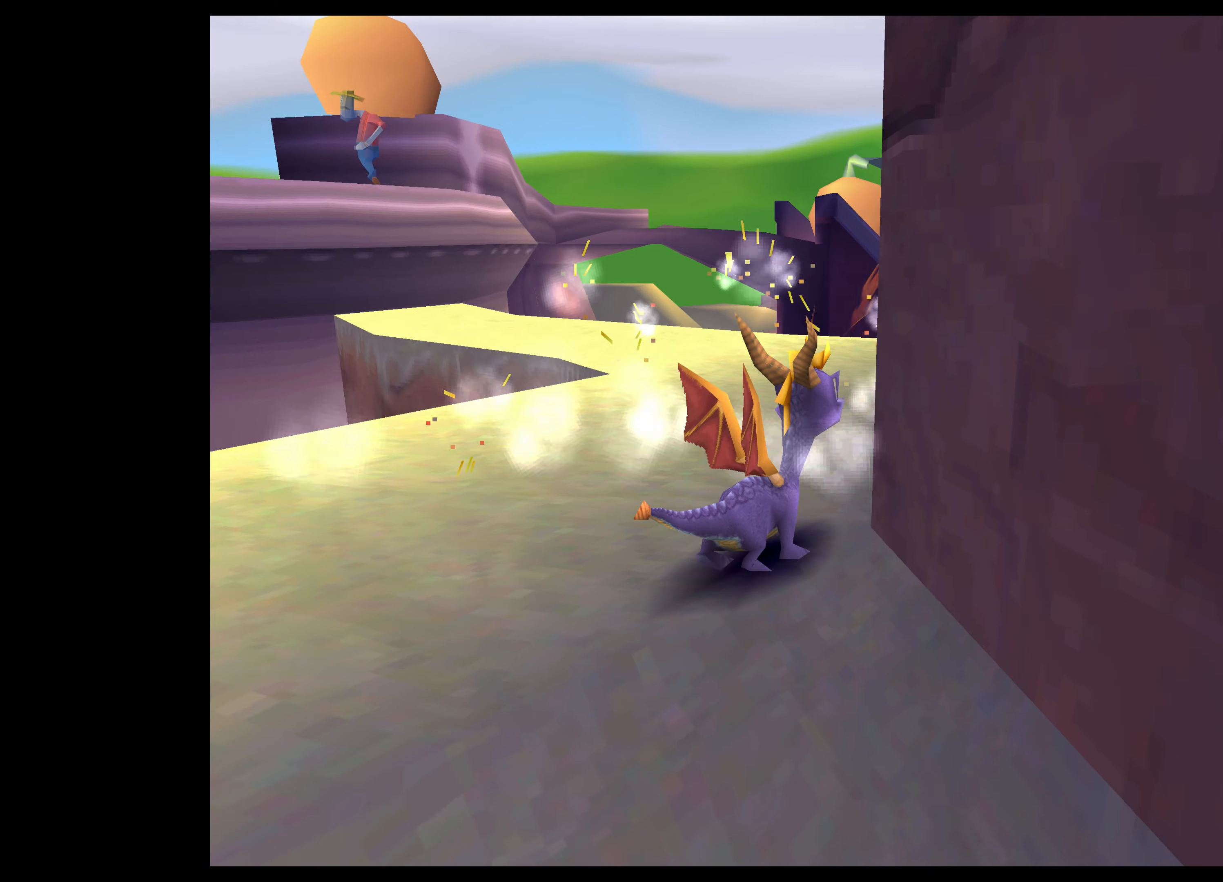
{"buttons": [], "left_stick": "right", "right_stick": "center", "events": [[17, "left_stick", "center"], [284, "left_stick", "right"]]}
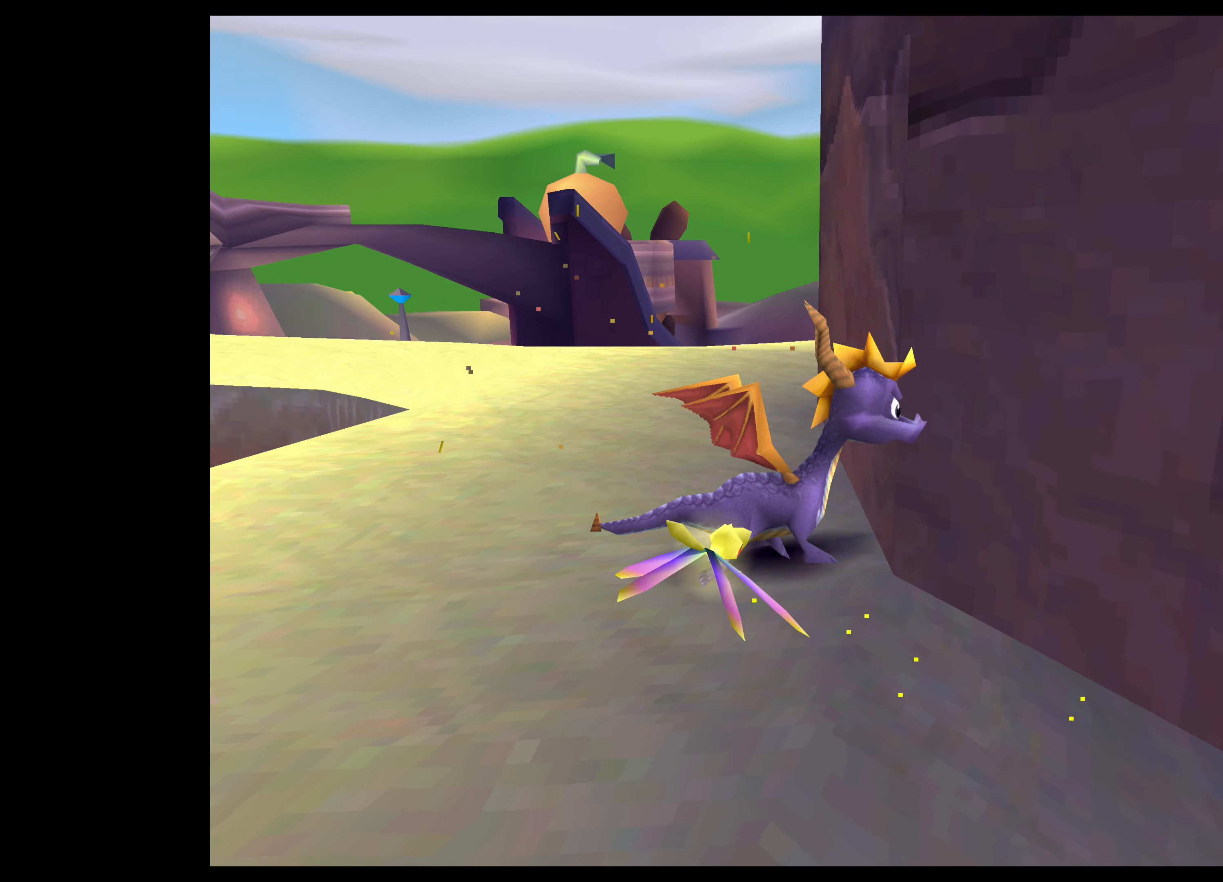
{"buttons": [], "left_stick": "center", "right_stick": "center", "events": [[134, "left_stick", "center"]]}
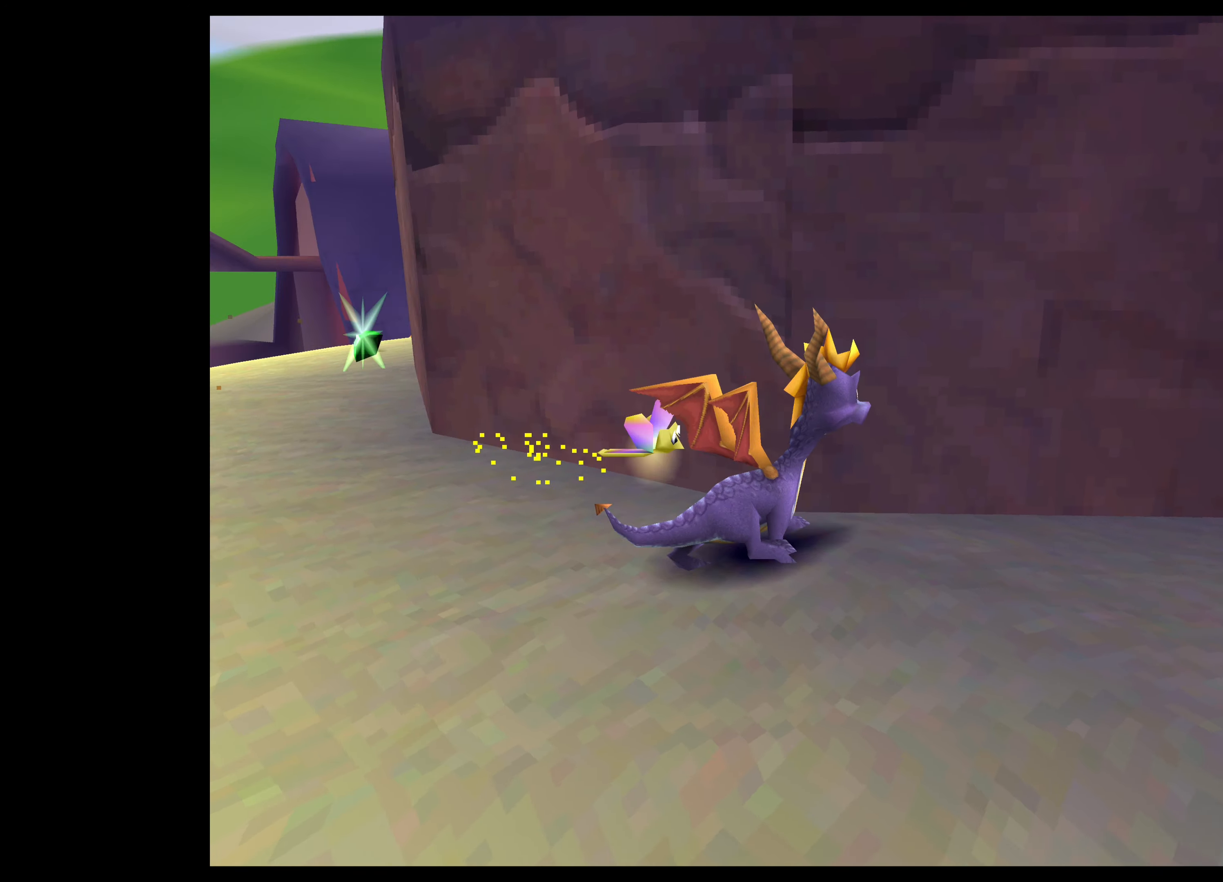
{"buttons": [], "left_stick": "up-left", "right_stick": "center", "events": [[84, "left_stick", "left"], [367, "left_stick", "up-left"]]}
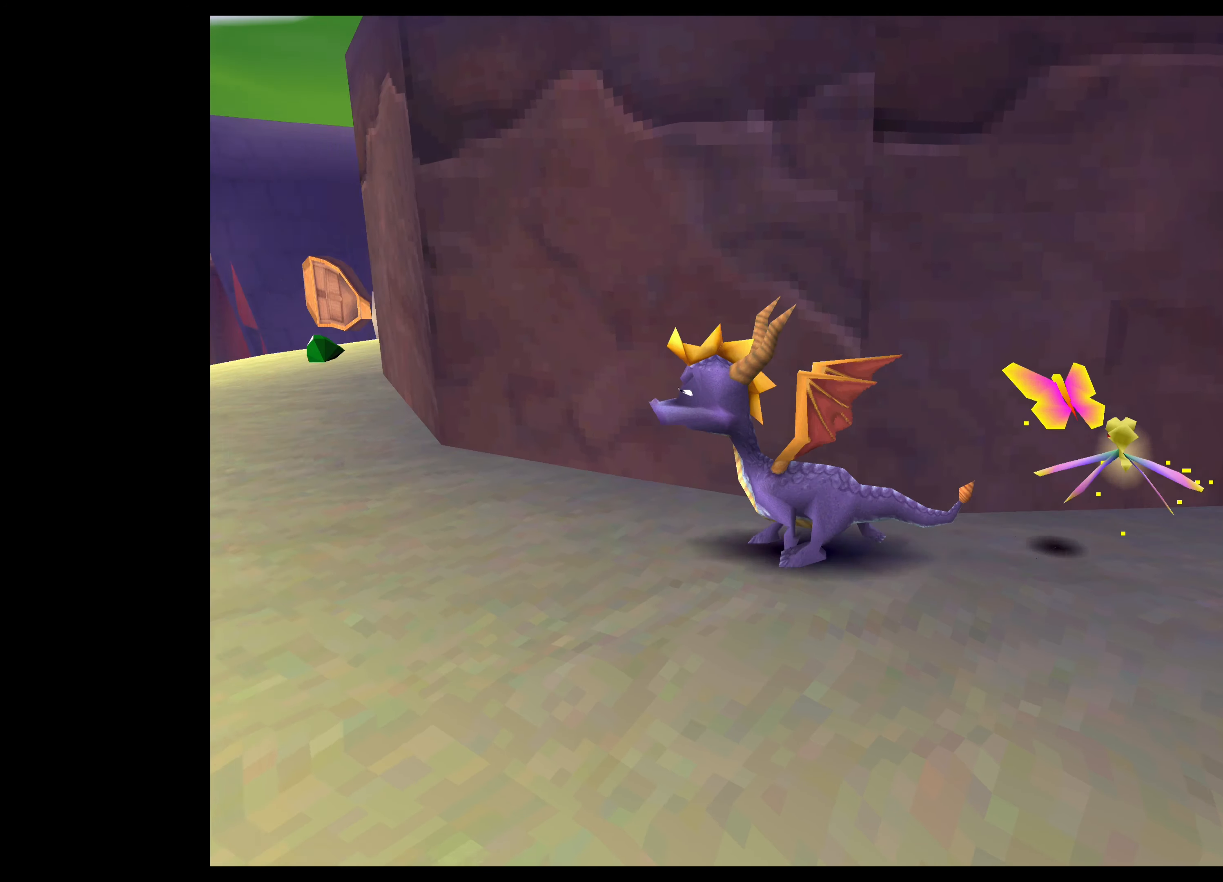
{"buttons": [], "left_stick": "up", "right_stick": "center", "events": [[150, "left_stick", "up"]]}
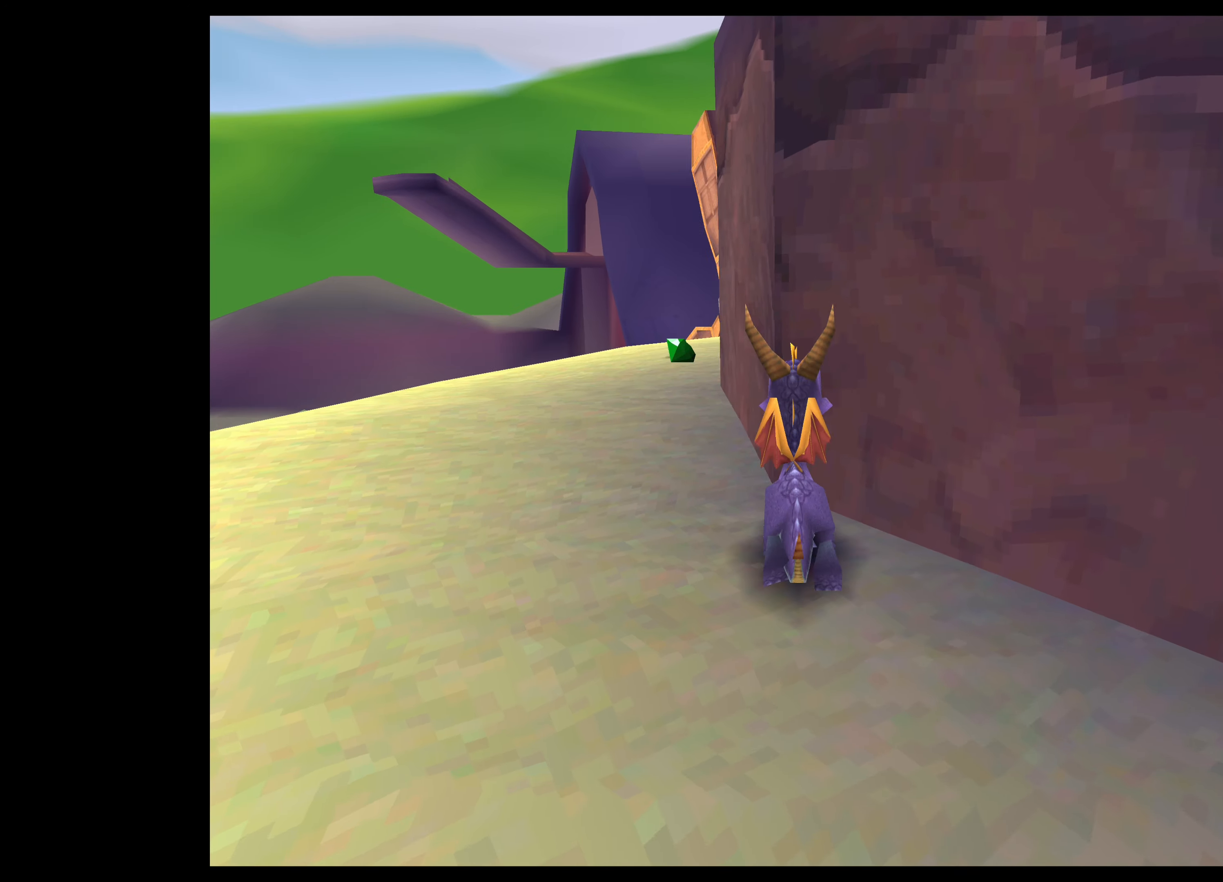
{"buttons": [], "left_stick": "up", "right_stick": "center", "events": []}
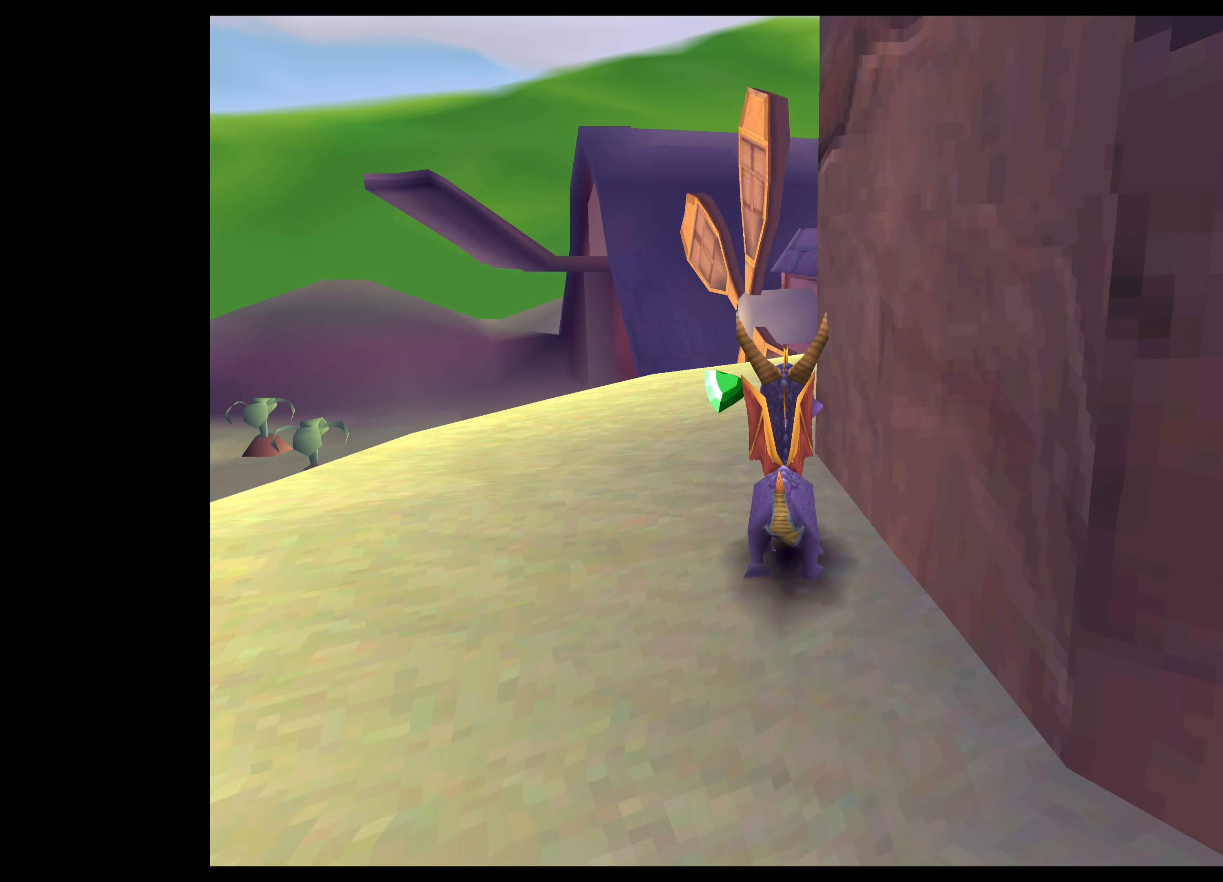
{"buttons": [], "left_stick": "right", "right_stick": "center", "events": [[384, "left_stick", "right"]]}
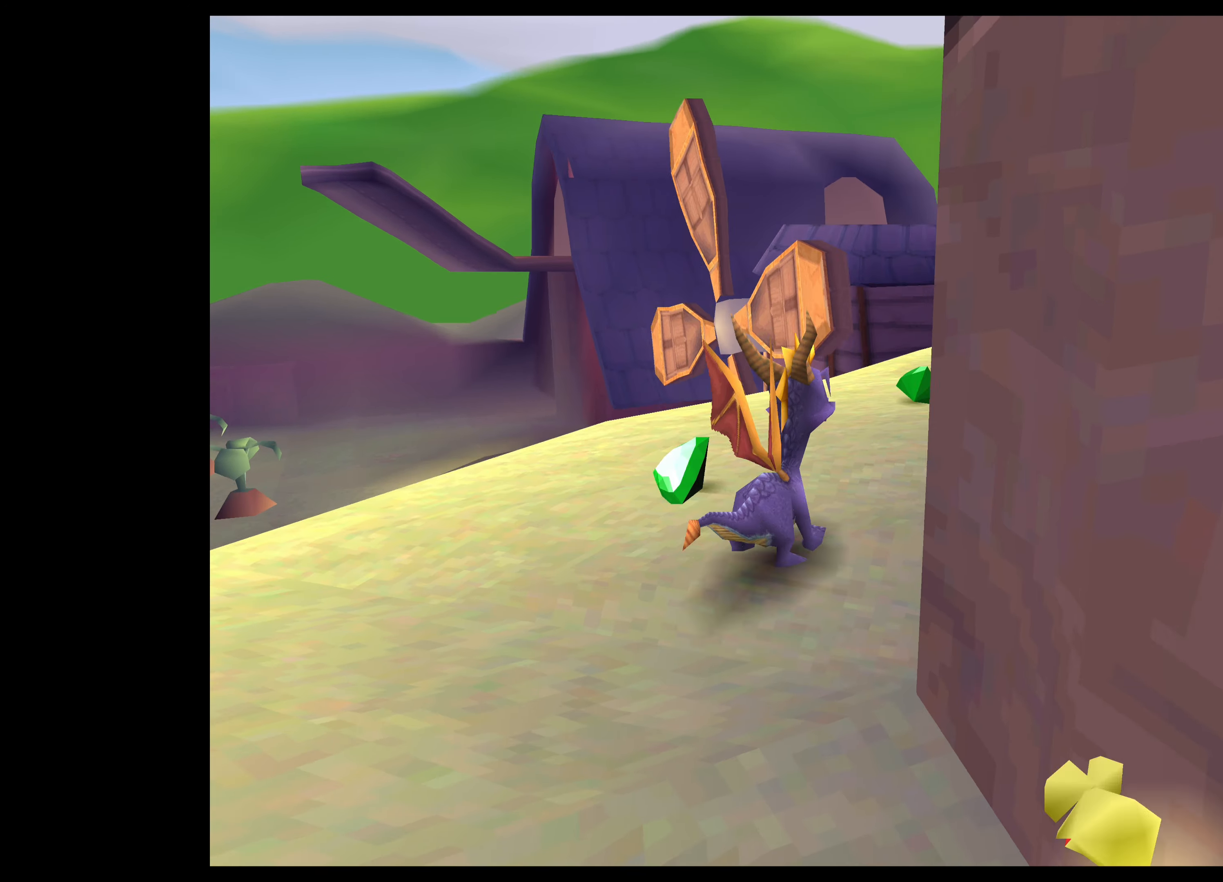
{"buttons": [], "left_stick": "center", "right_stick": "center", "events": [[50, "left_stick", "center"]]}
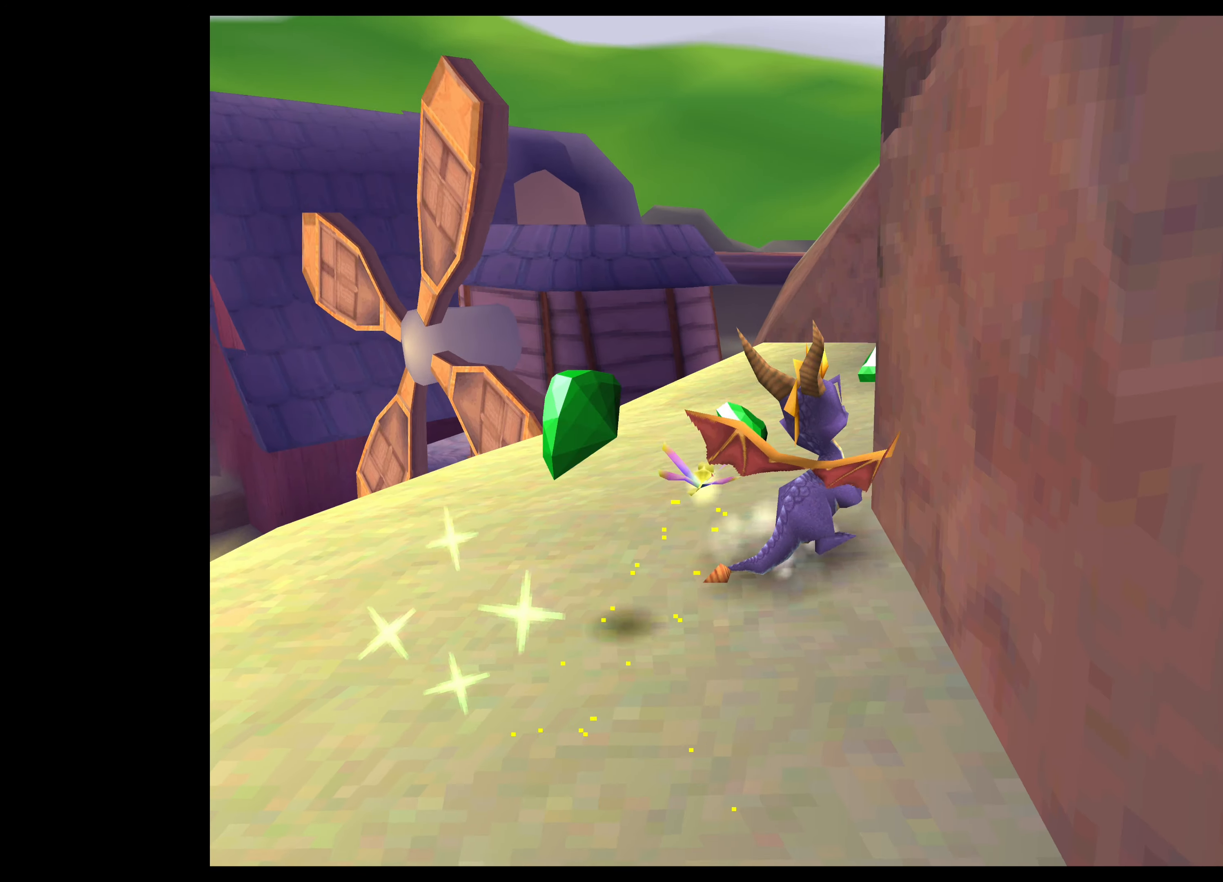
{"buttons": [], "left_stick": "up", "right_stick": "center", "events": [[200, "left_stick", "up"]]}
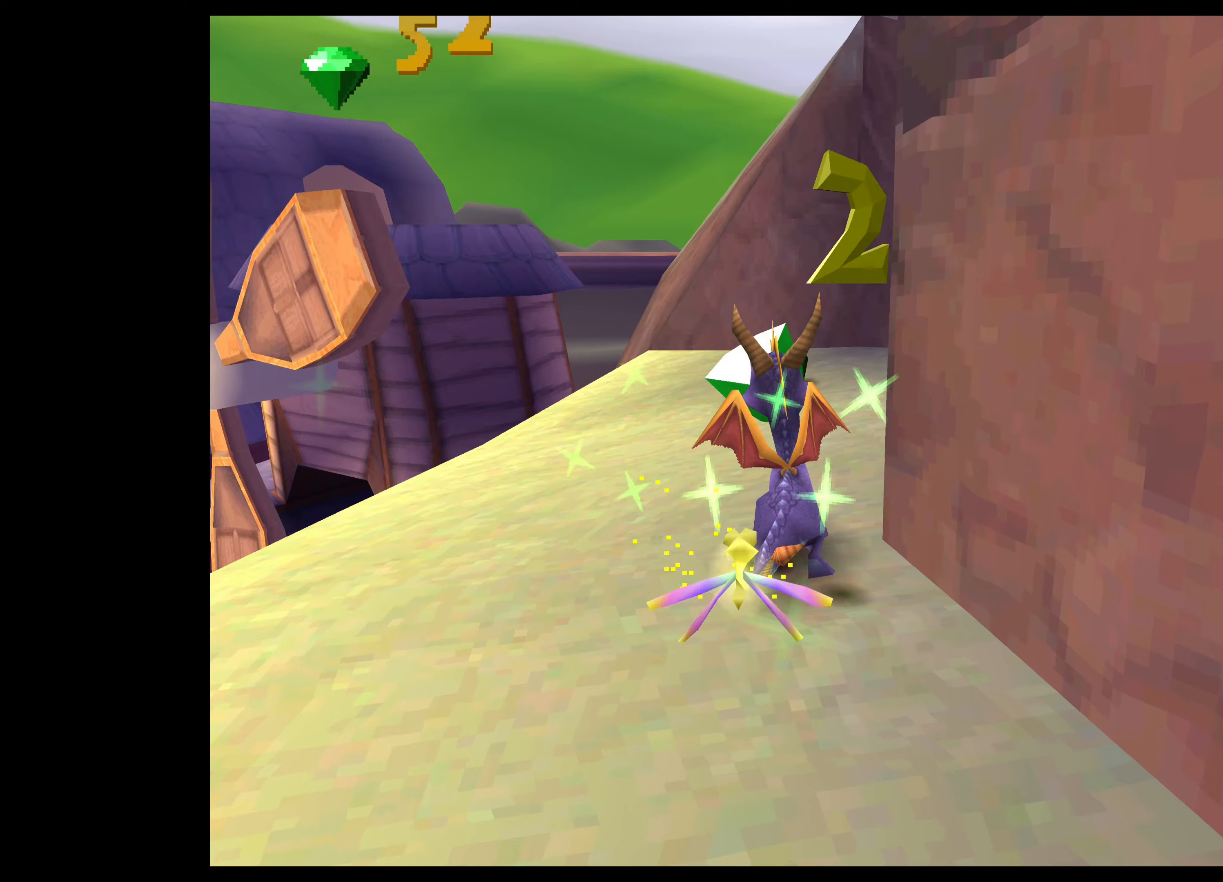
{"buttons": [], "left_stick": "center", "right_stick": "center", "events": [[166, "left_stick", "up-right"], [383, "left_stick", "center"]]}
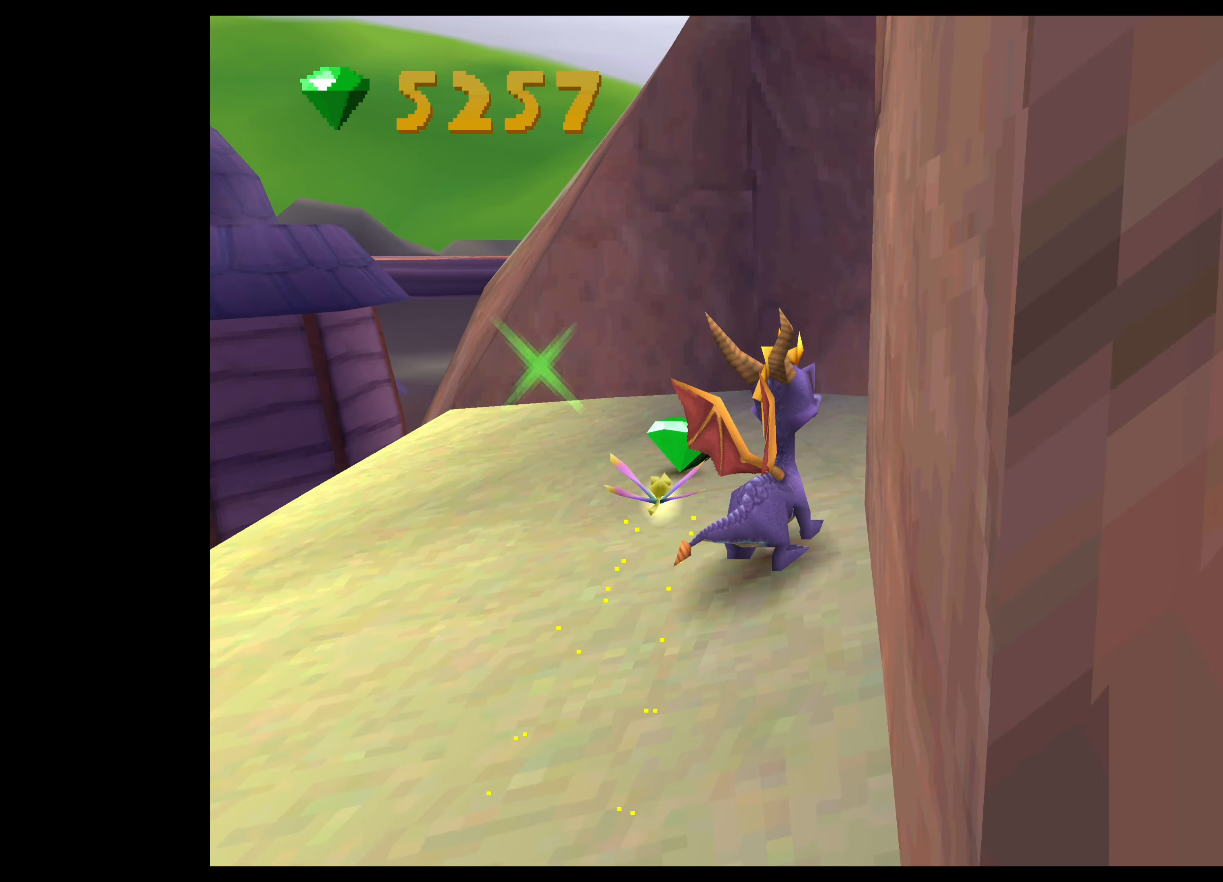
{"buttons": [], "left_stick": "up", "right_stick": "center", "events": [[233, "left_stick", "up"]]}
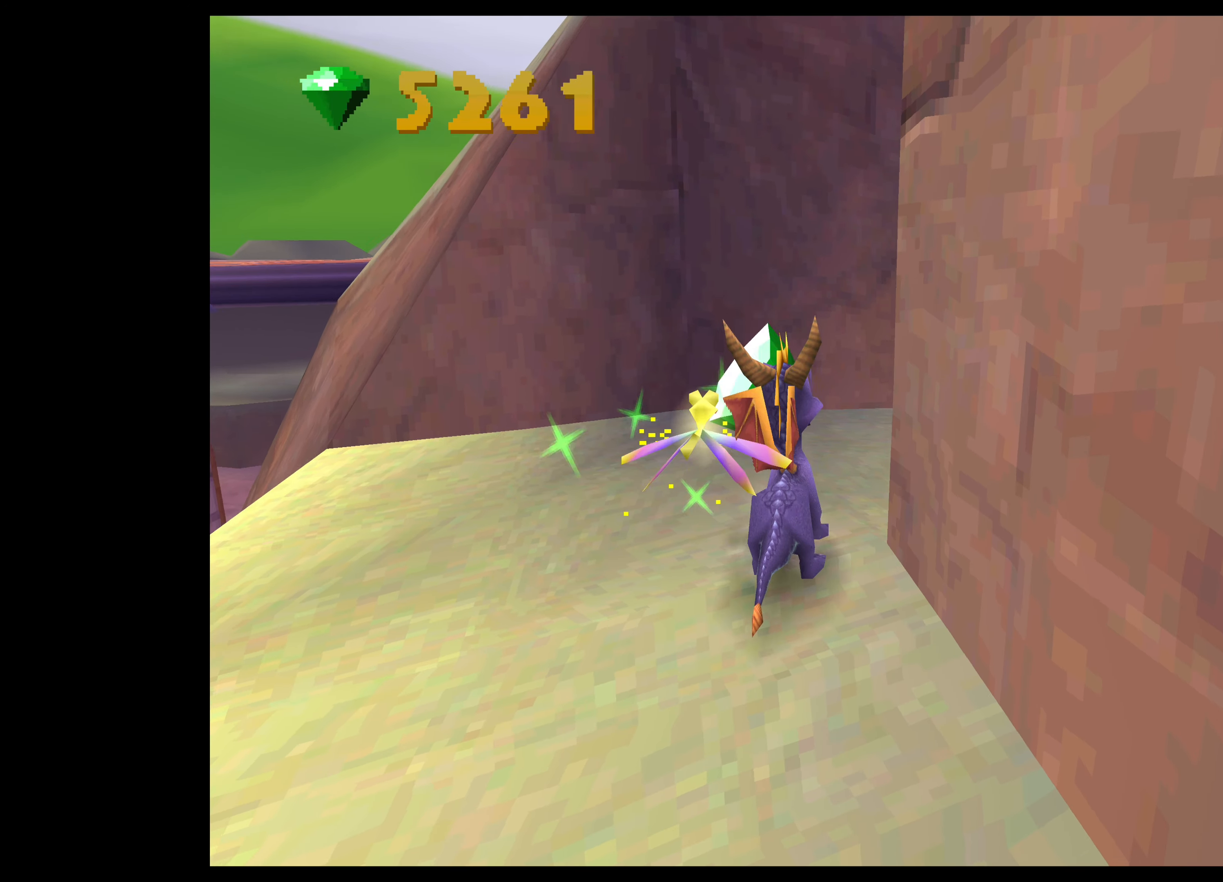
{"buttons": [], "left_stick": "right", "right_stick": "center", "events": [[300, "left_stick", "right"]]}
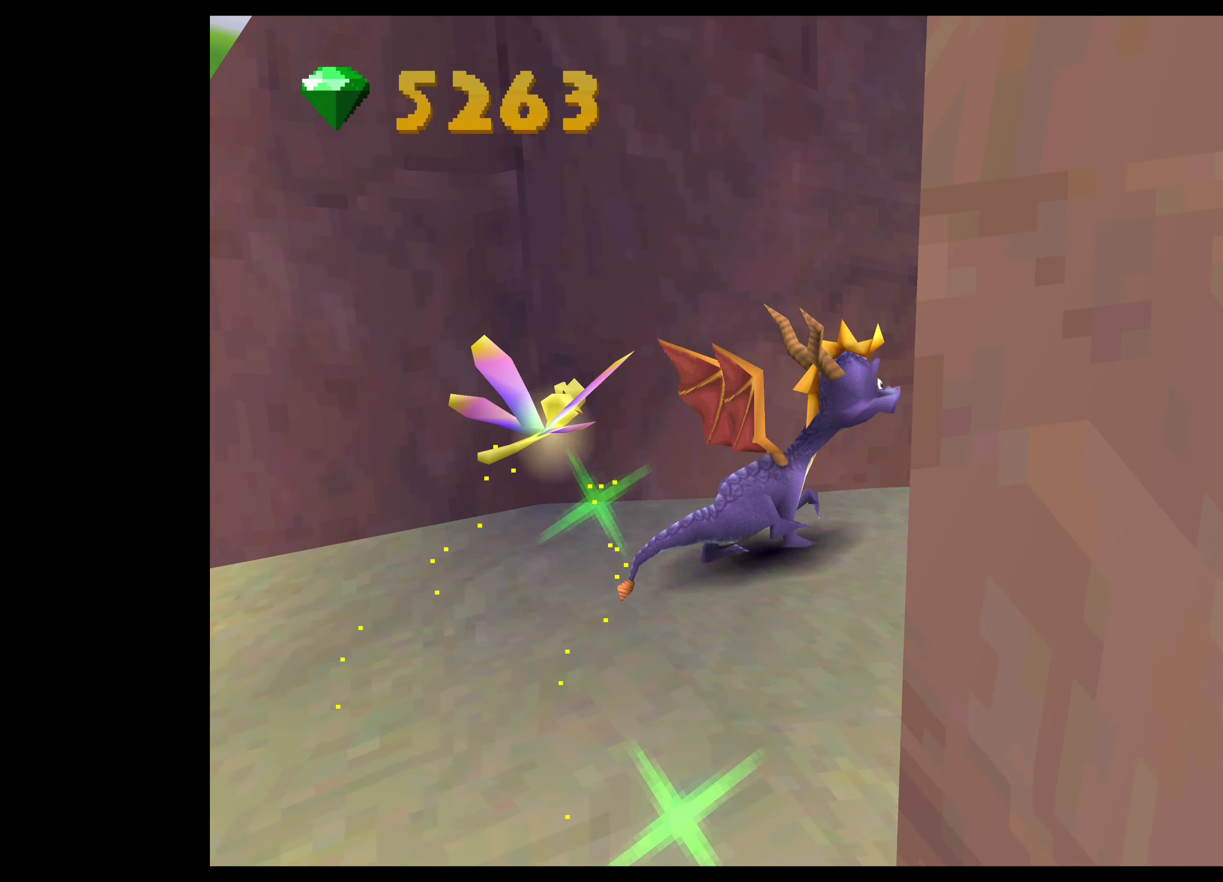
{"buttons": [], "left_stick": "center", "right_stick": "center", "events": [[166, "left_stick", "center"]]}
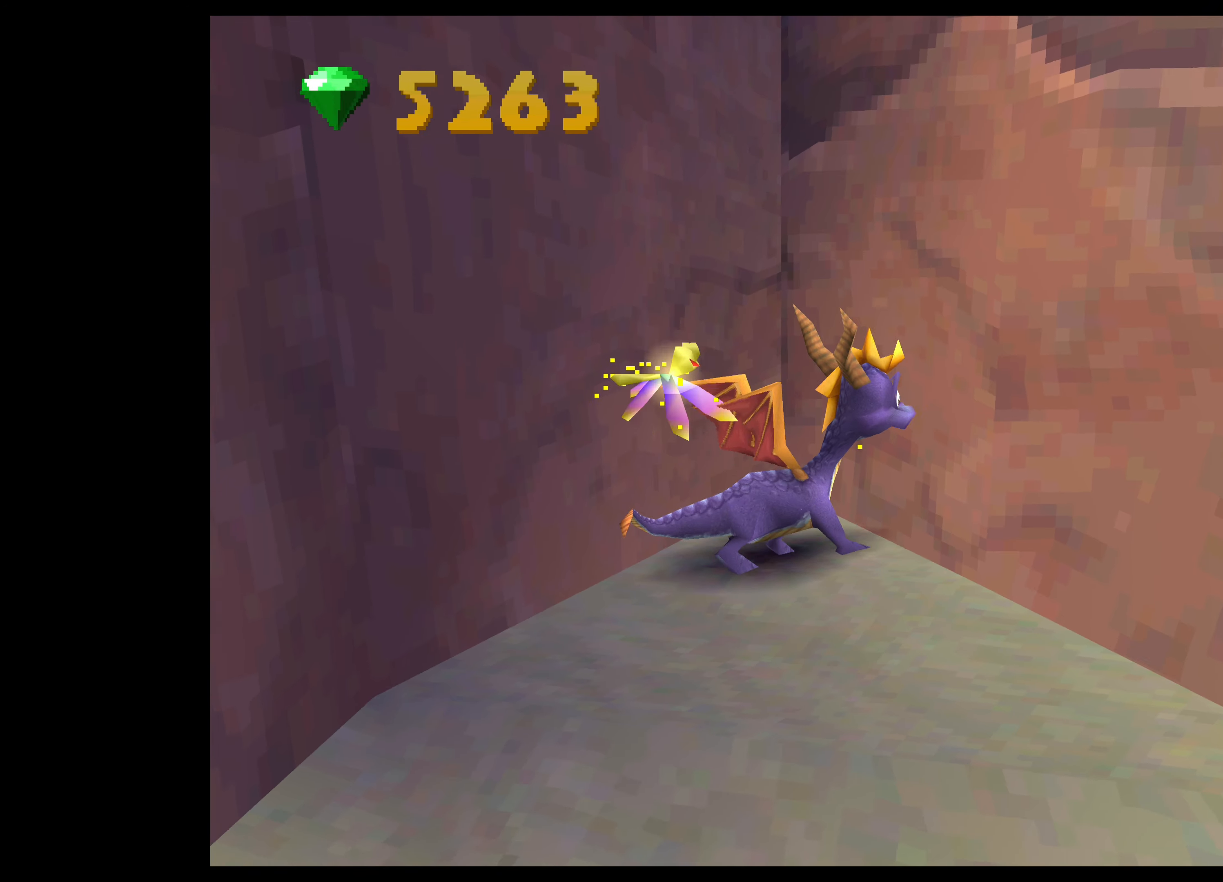
{"buttons": [], "left_stick": "down-right", "right_stick": "center", "events": [[133, "left_stick", "down-right"]]}
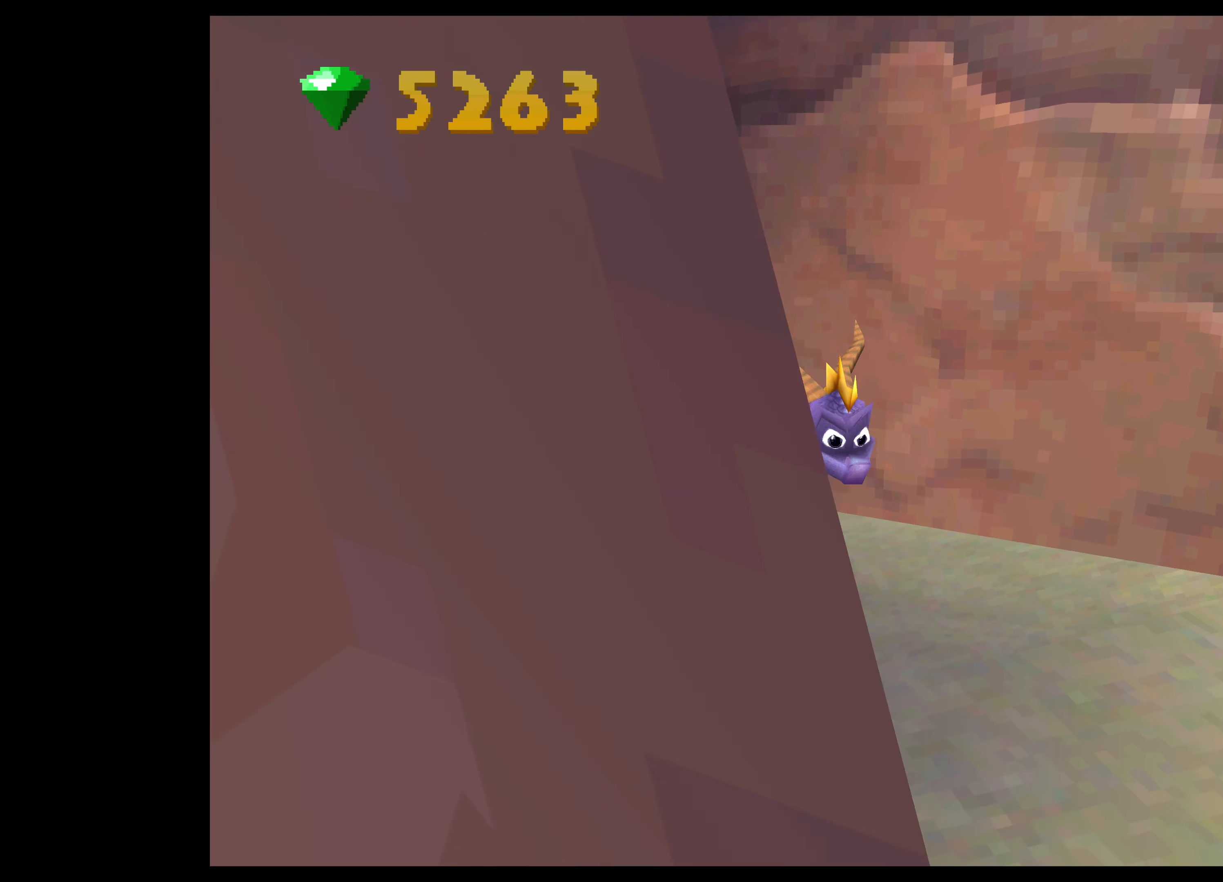
{"buttons": [], "left_stick": "center", "right_stick": "center", "events": [[400, "left_stick", "center"]]}
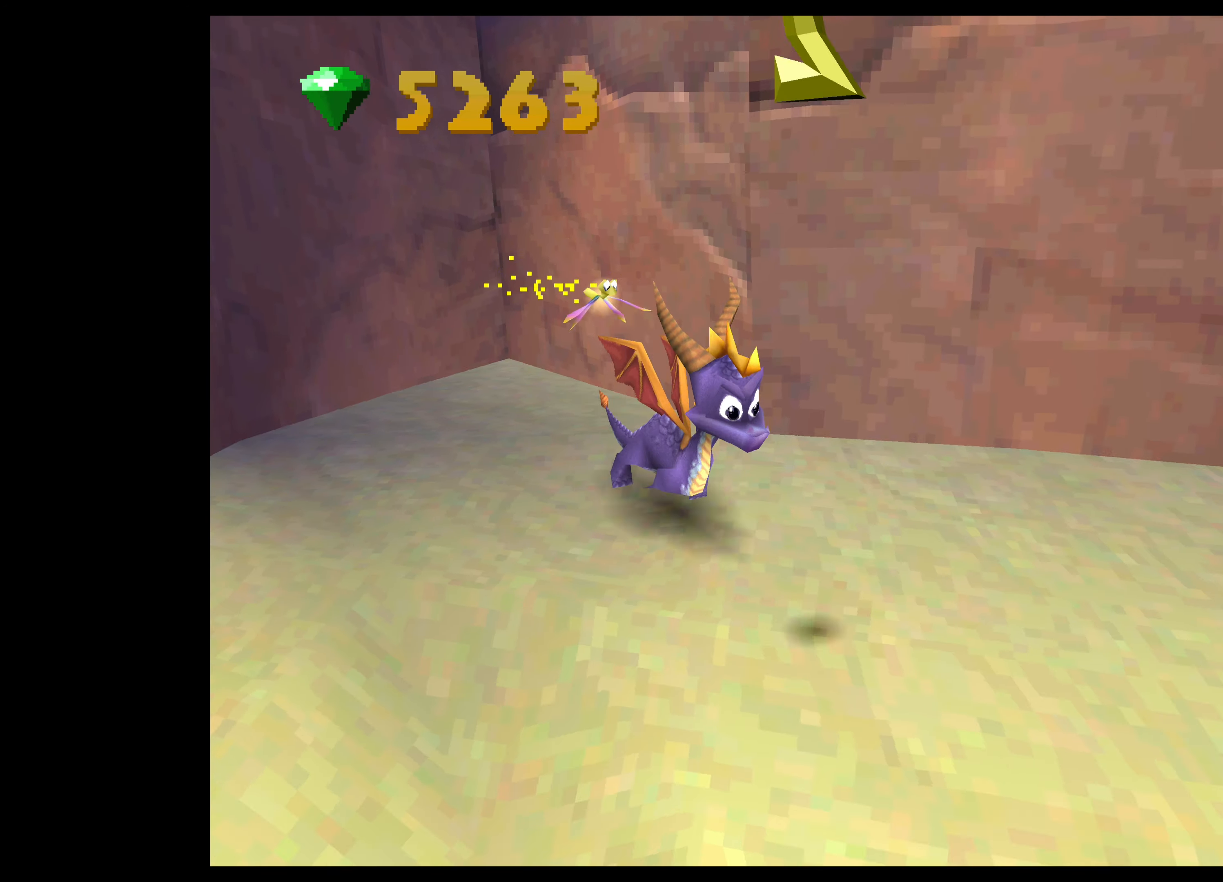
{"buttons": [], "left_stick": "center", "right_stick": "center", "events": []}
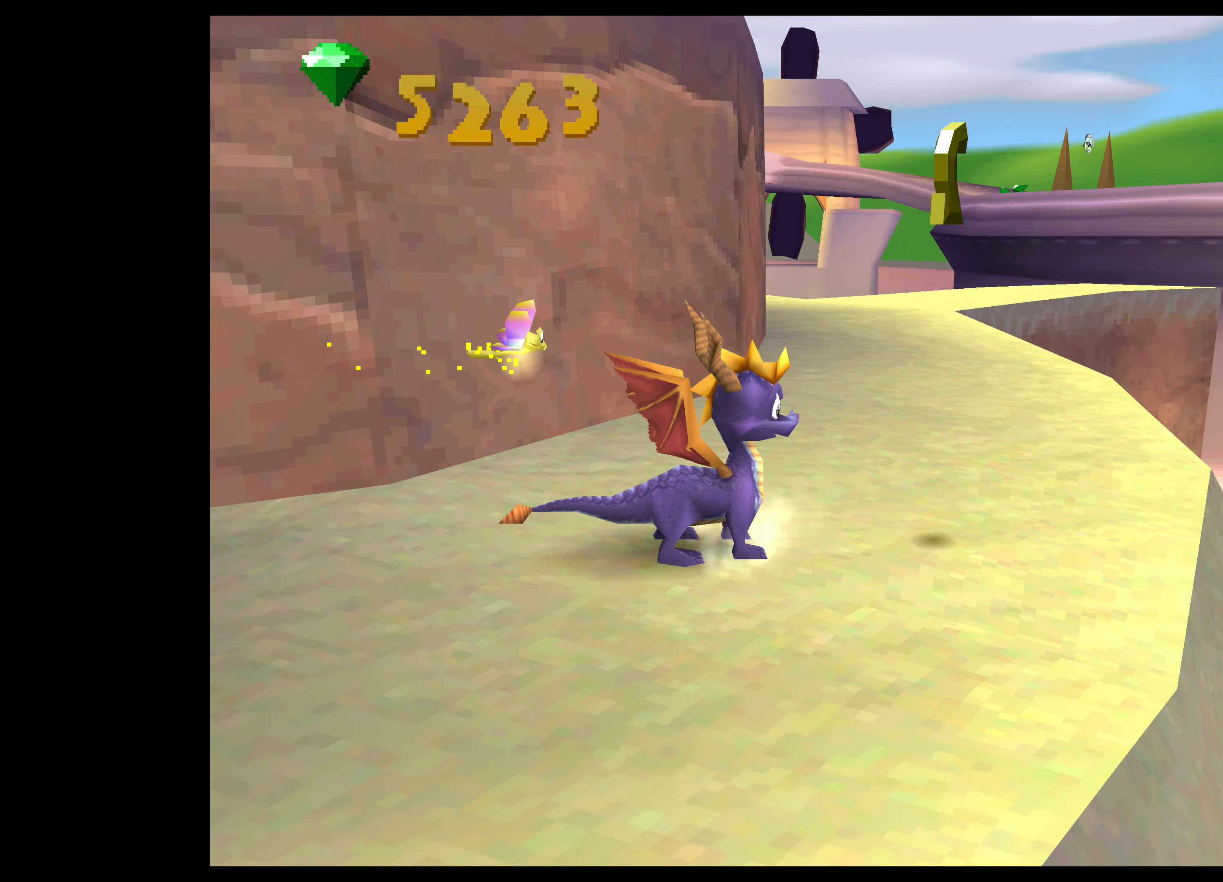
{"buttons": ["TRIANGLE"], "left_stick": "center", "right_stick": "center", "events": [[400, "TRIANGLE", "down"]]}
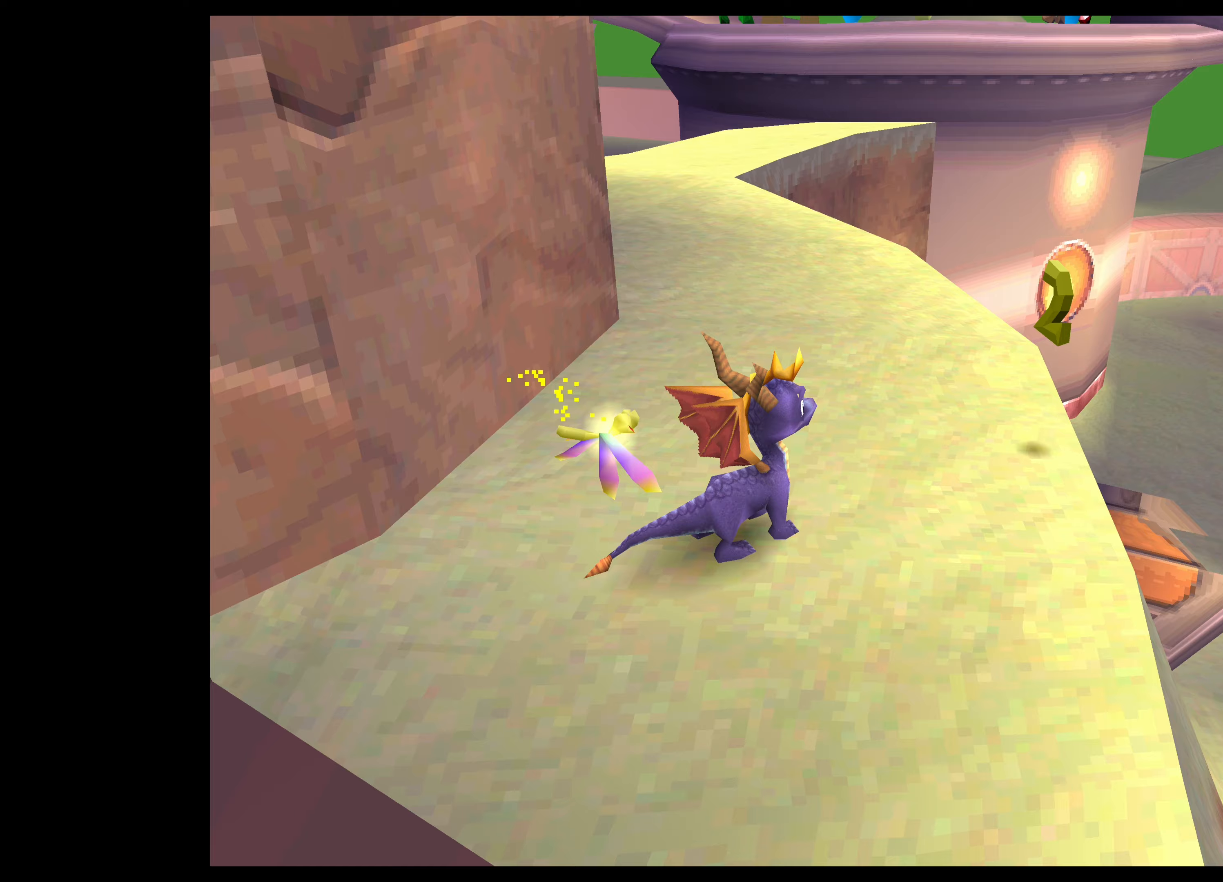
{"buttons": ["TRIANGLE"], "left_stick": "down-right", "right_stick": "center", "events": [[250, "left_stick", "down-right"]]}
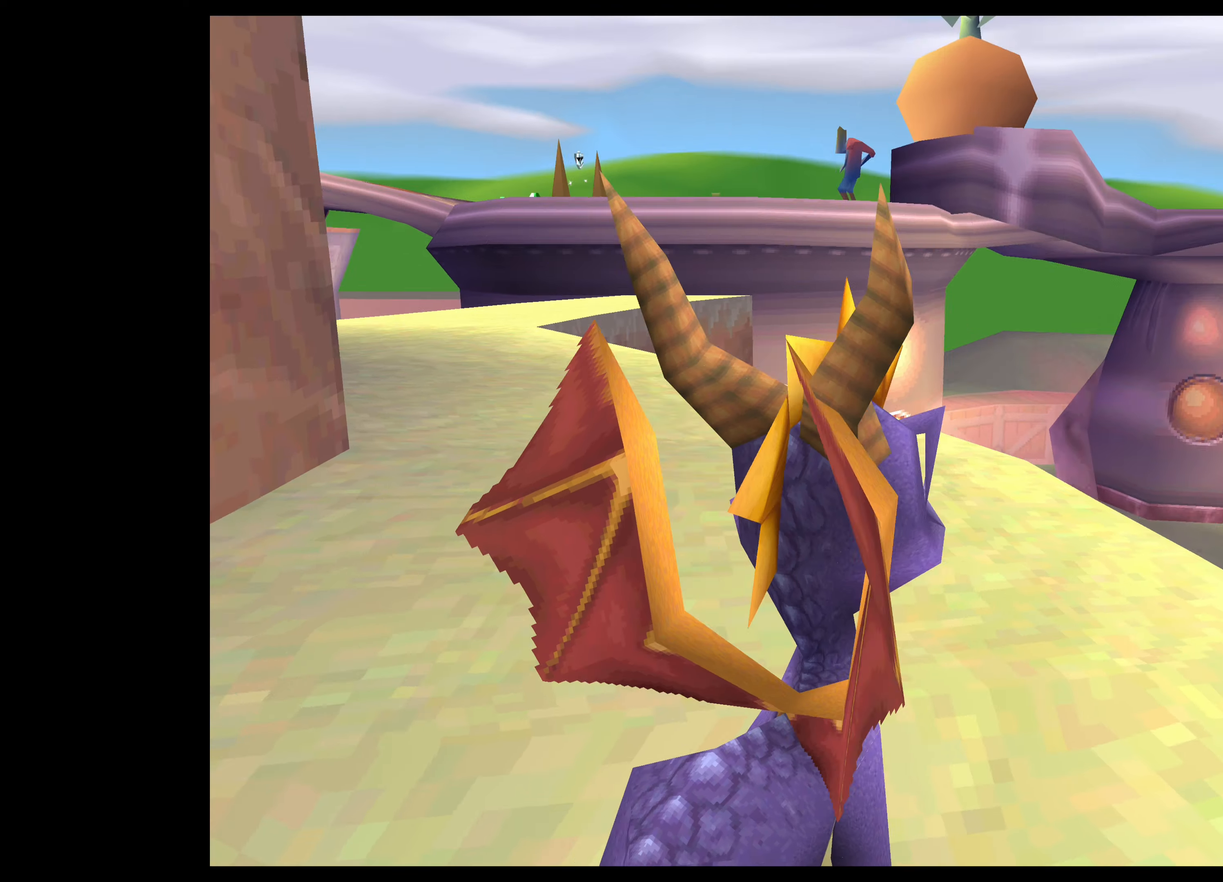
{"buttons": [], "left_stick": "center", "right_stick": "center", "events": [[133, "left_stick", "right"], [200, "TRIANGLE", "up"], [233, "left_stick", "center"]]}
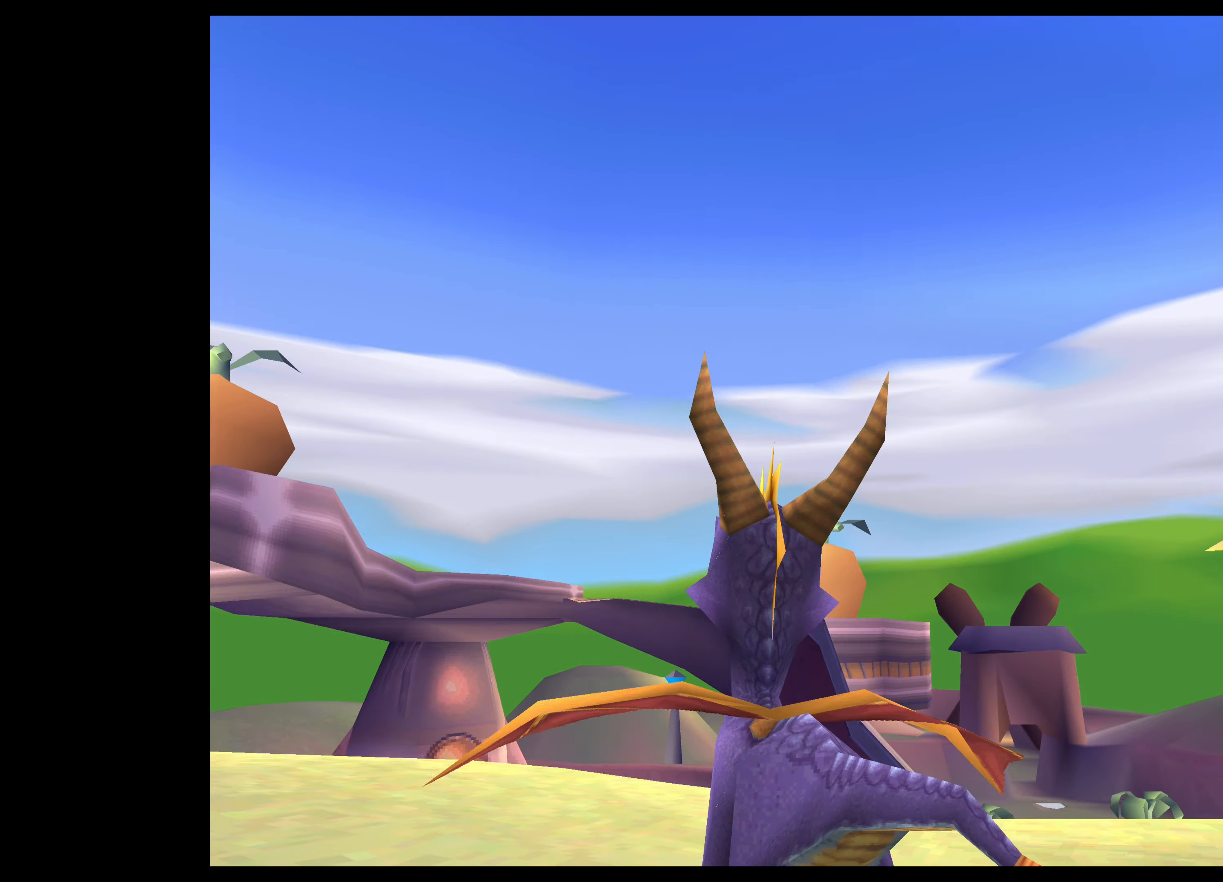
{"buttons": [], "left_stick": "center", "right_stick": "center", "events": [[83, "left_stick", "up"], [300, "left_stick", "center"]]}
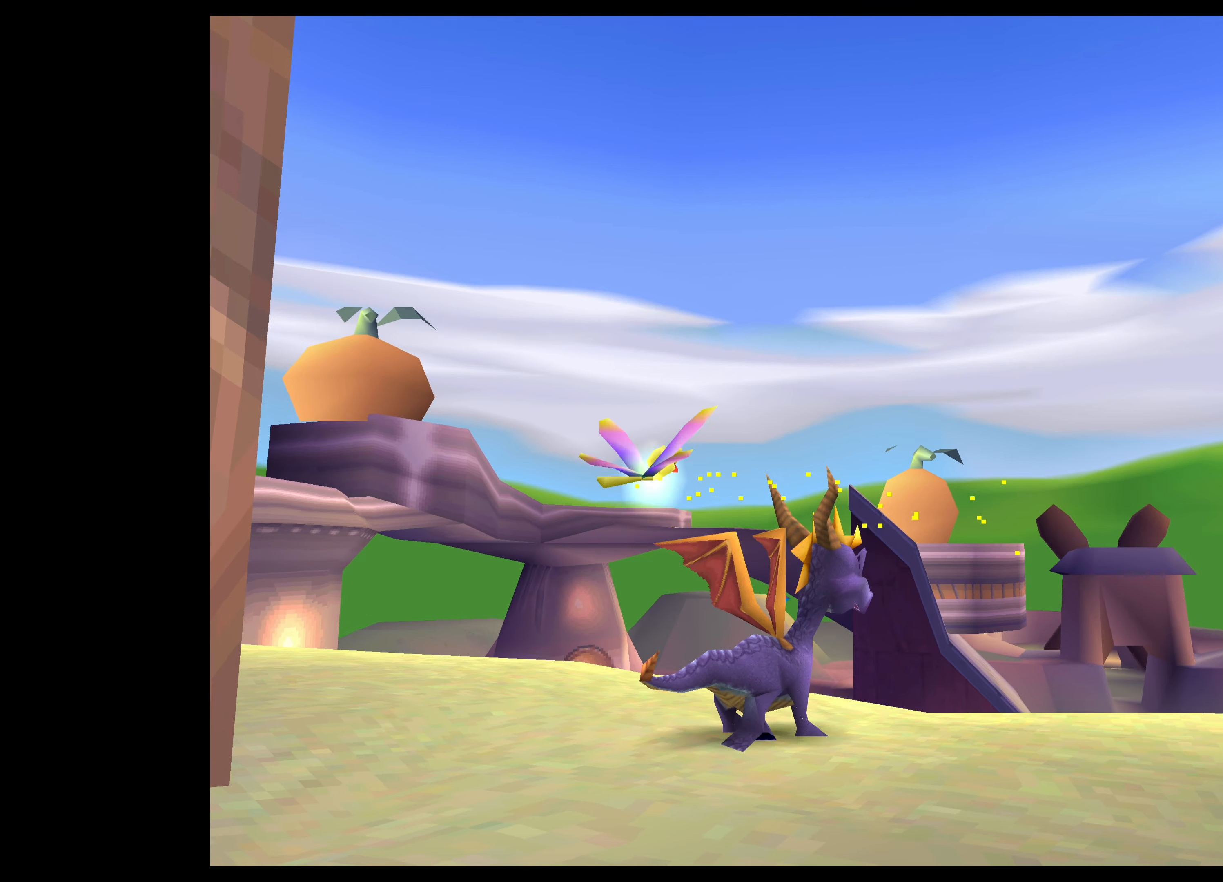
{"buttons": [], "left_stick": "center", "right_stick": "center", "events": [[200, "left_stick", "up-right"], [367, "left_stick", "center"]]}
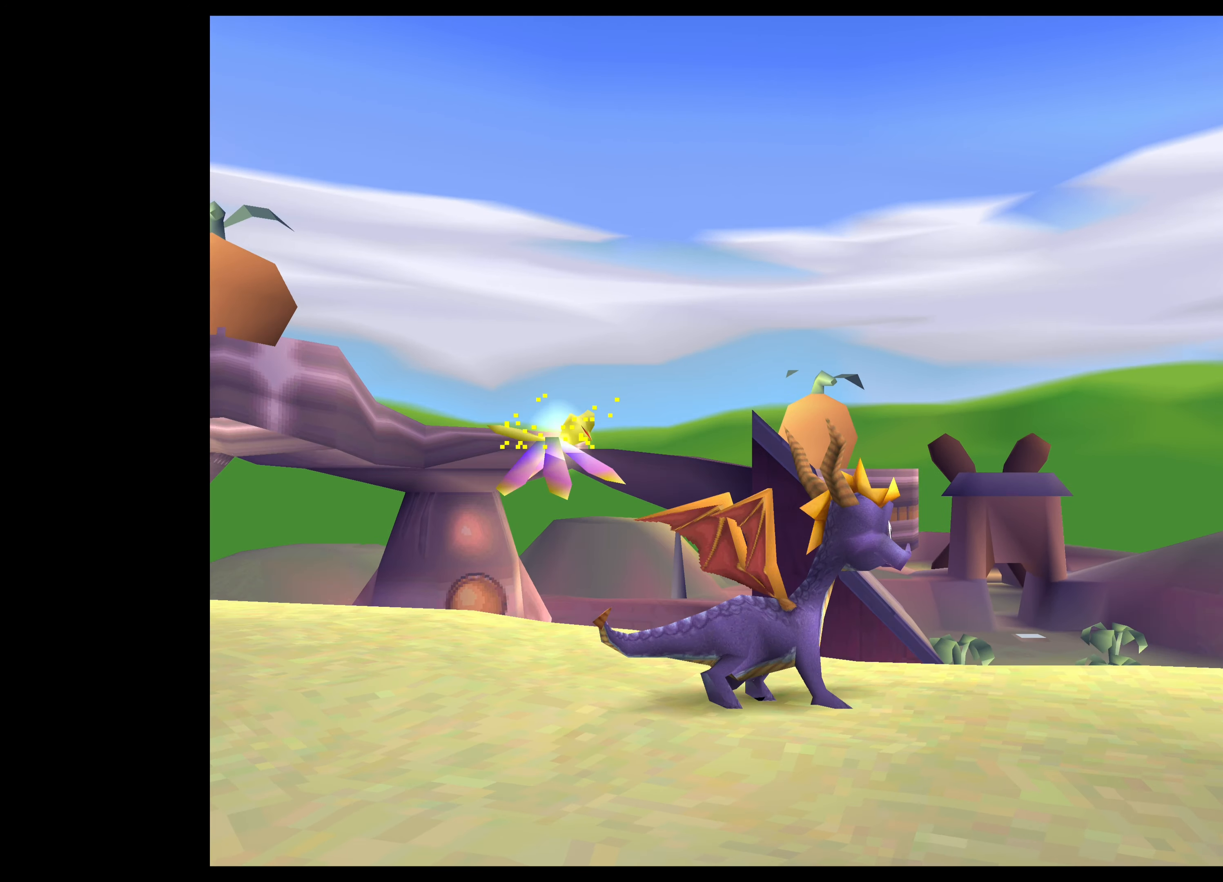
{"buttons": ["TRIANGLE"], "left_stick": "center", "right_stick": "center", "events": [[183, "TRIANGLE", "down"]]}
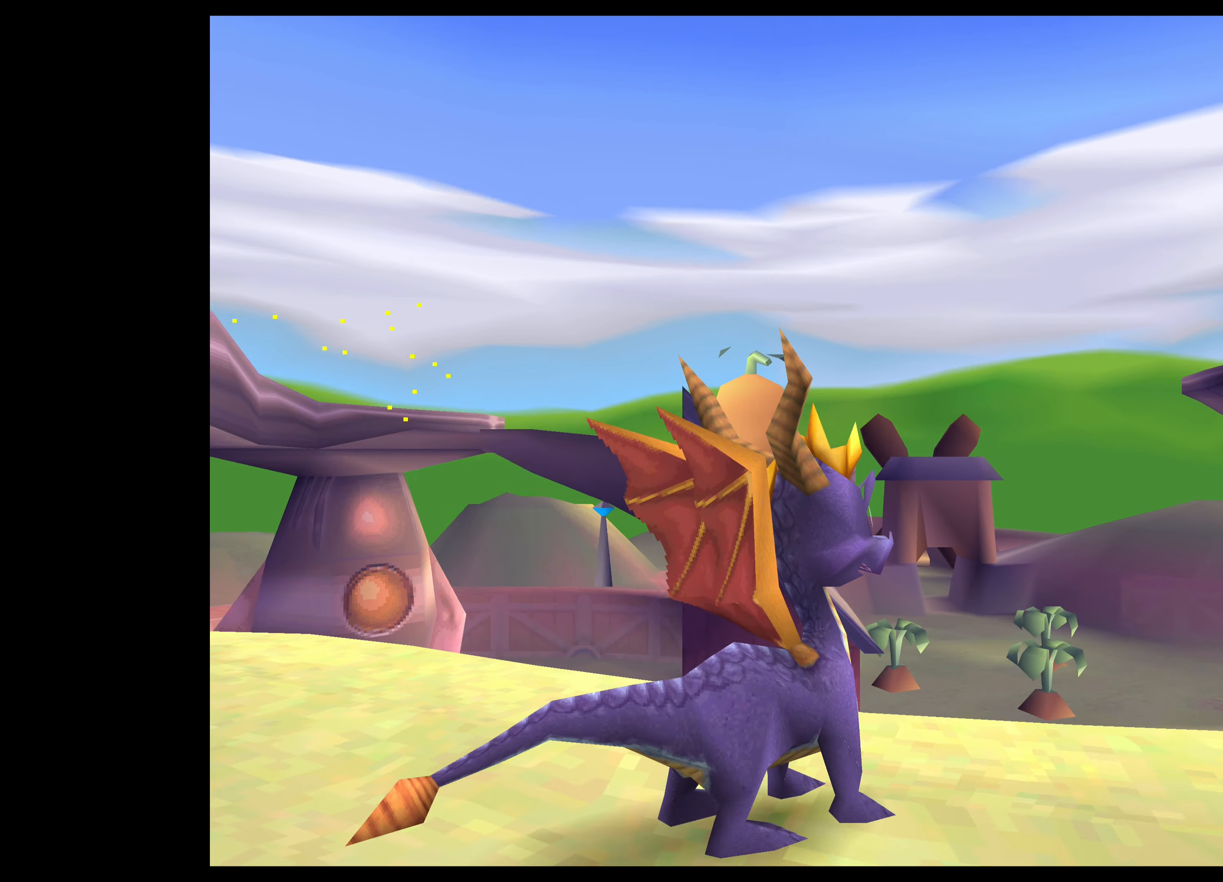
{"buttons": ["TRIANGLE"], "left_stick": "center", "right_stick": "center", "events": [[133, "left_stick", "up"], [417, "left_stick", "center"]]}
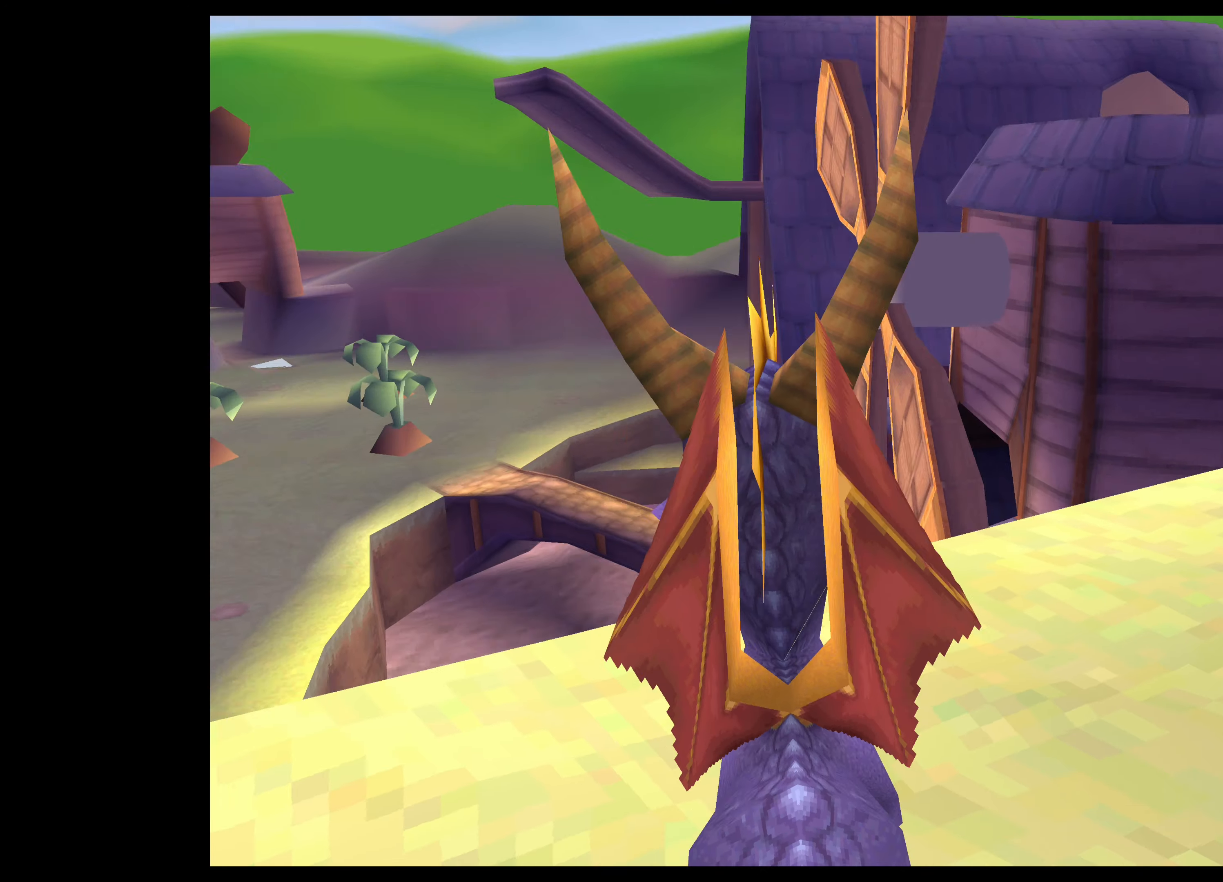
{"buttons": ["TRIANGLE"], "left_stick": "center", "right_stick": "center", "events": []}
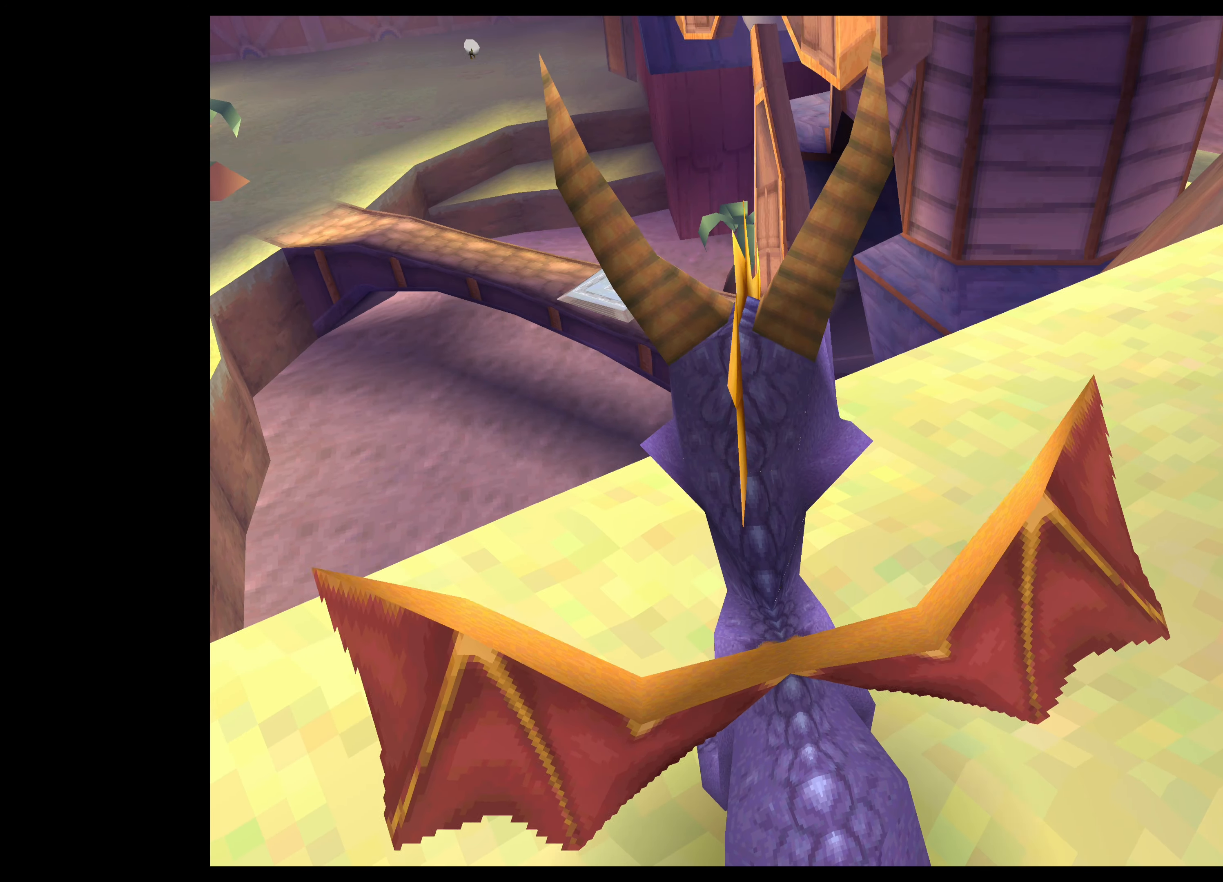
{"buttons": [], "left_stick": "center", "right_stick": "center", "events": [[200, "TRIANGLE", "up"]]}
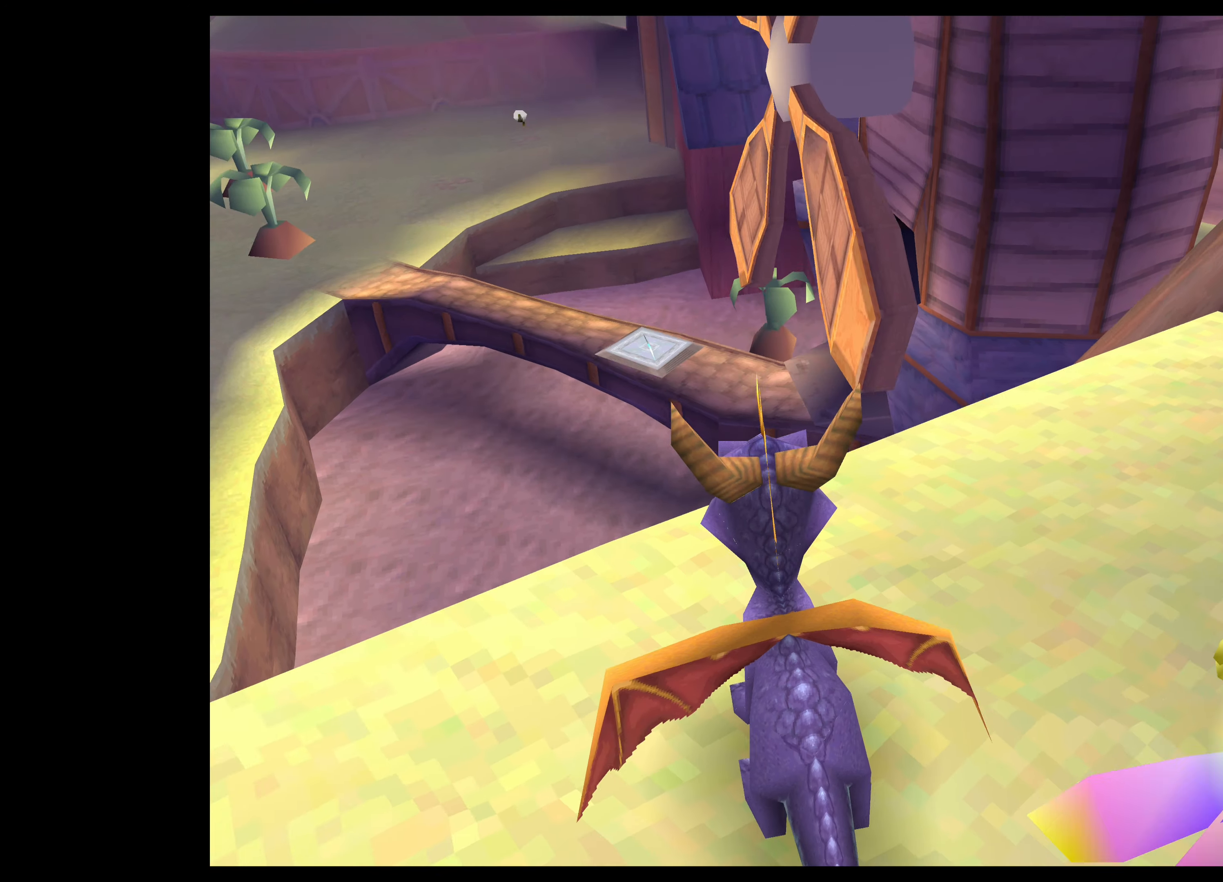
{"buttons": [], "left_stick": "center", "right_stick": "center", "events": []}
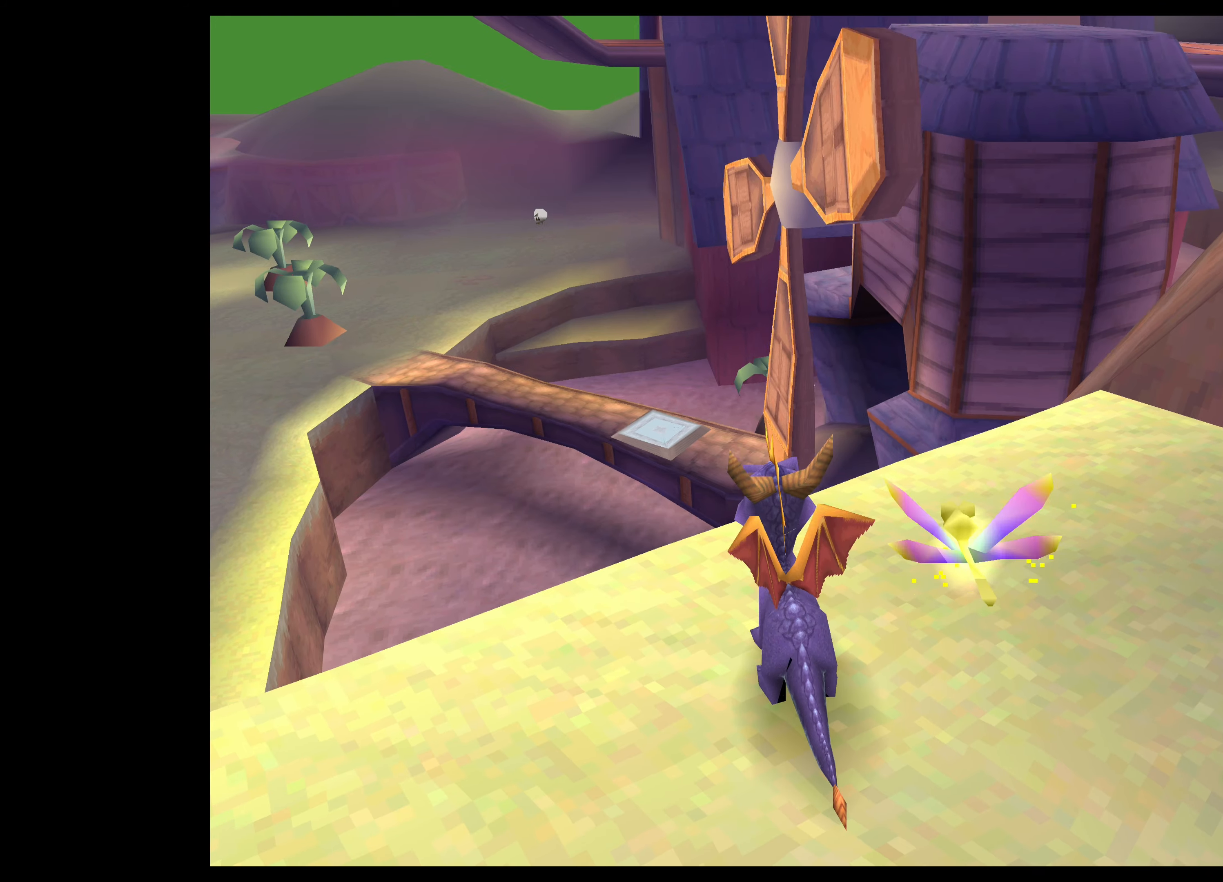
{"buttons": [], "left_stick": "down-left", "right_stick": "center", "events": [[284, "left_stick", "down-left"]]}